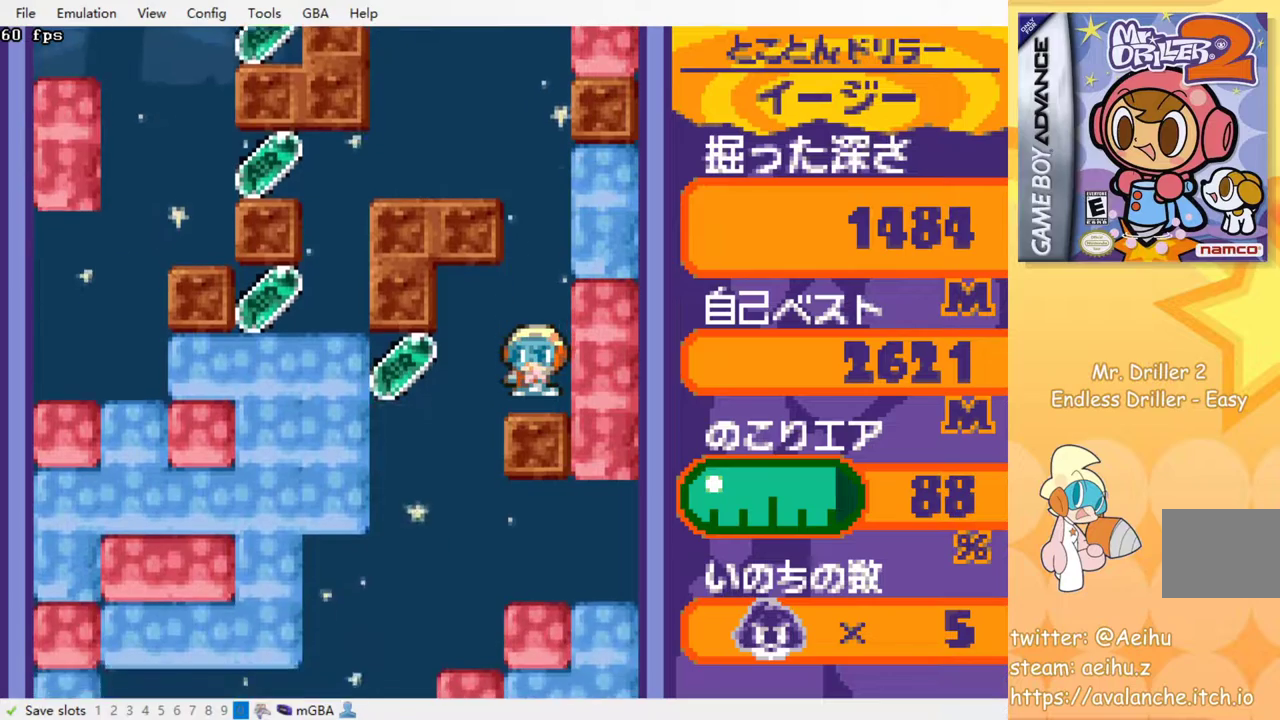
Gameplay with a controller (PlayStation layout); each line is a JSON object with the inputs held at the frame after it. "events" lists button and stick changes between this image and that frame as [ms after this image, input, new state], when the widget could be followed in between. Not read: left_stick right_stick.
{"buttons": [], "events": []}
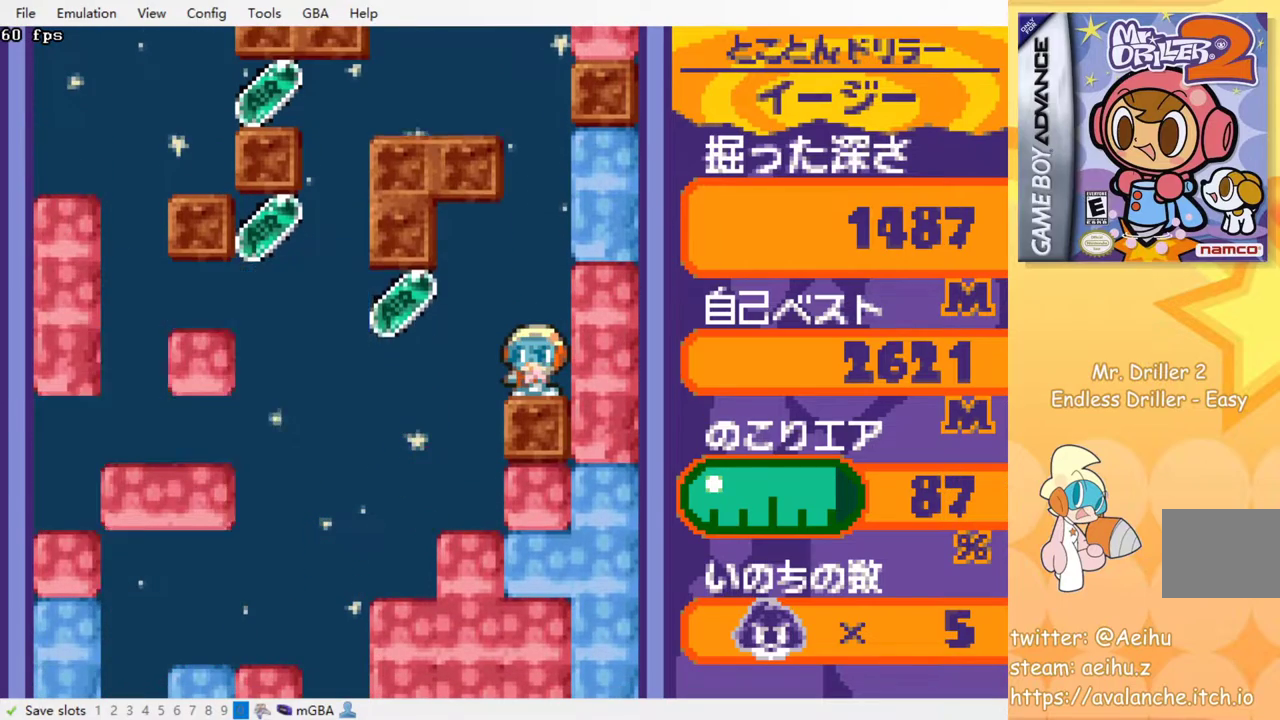
{"buttons": [], "events": []}
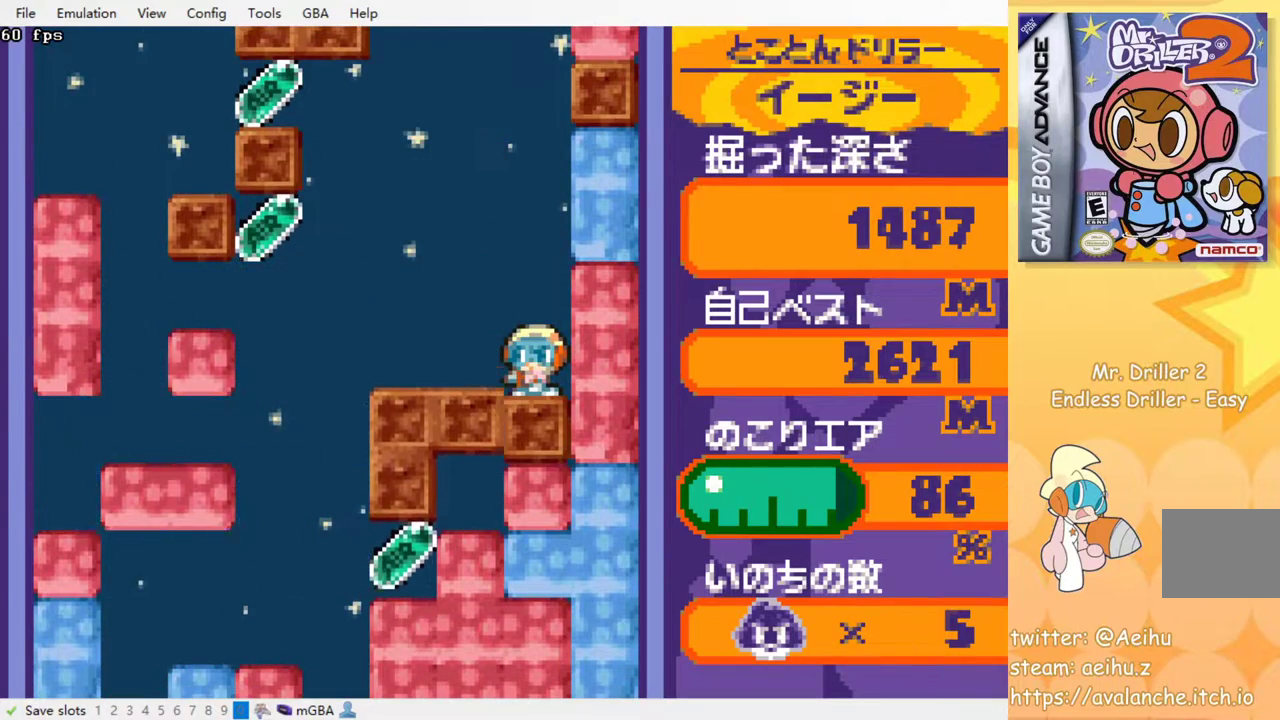
{"buttons": ["DPAD_LEFT"], "events": [[267, "DPAD_LEFT", "down"]]}
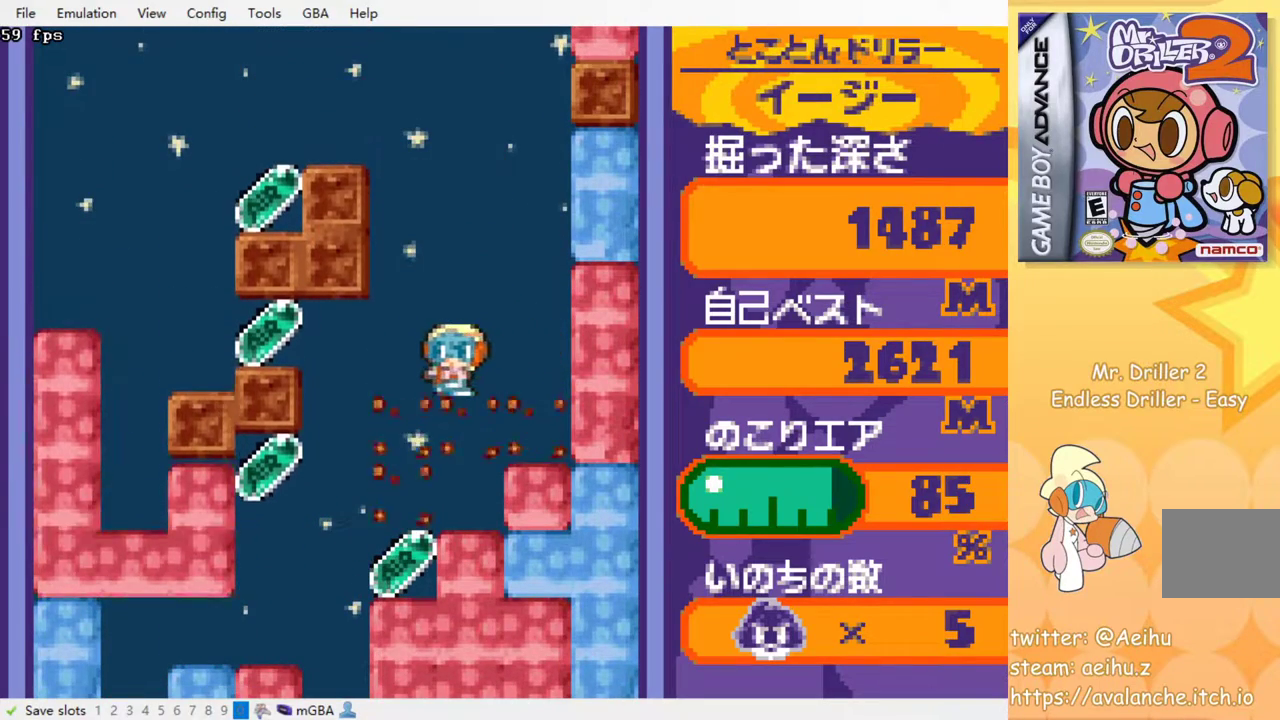
{"buttons": ["DPAD_RIGHT"], "events": [[33, "DPAD_LEFT", "up"], [417, "DPAD_RIGHT", "down"]]}
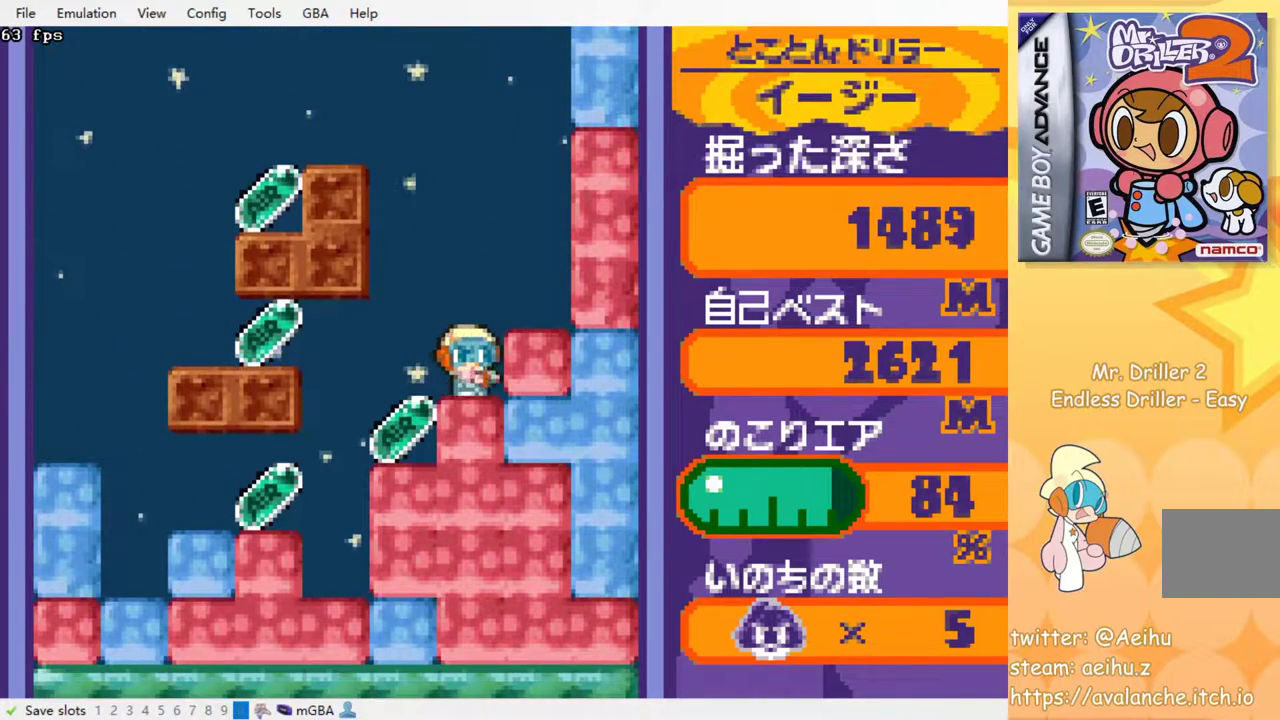
{"buttons": ["DPAD_LEFT"], "events": [[17, "DPAD_RIGHT", "up"], [467, "DPAD_LEFT", "down"]]}
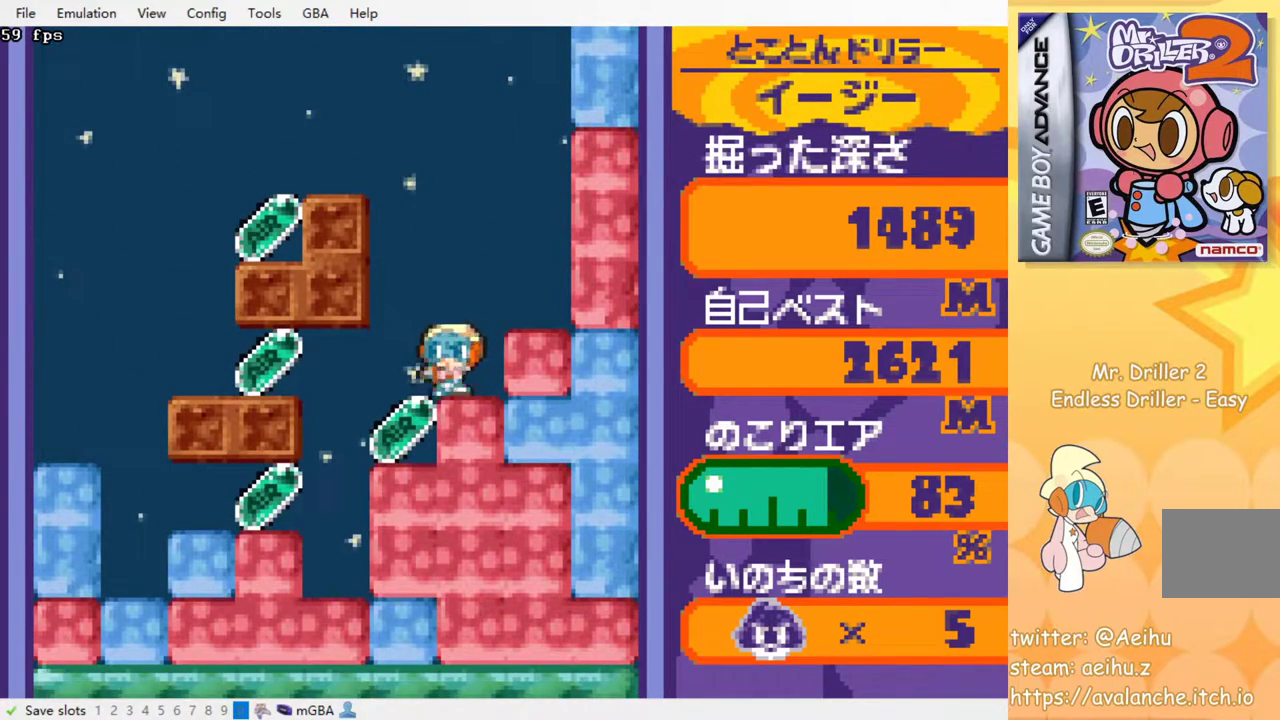
{"buttons": ["SQUARE", "DPAD_DOWN"], "events": [[133, "DPAD_LEFT", "up"], [350, "DPAD_DOWN", "down"], [417, "SQUARE", "down"]]}
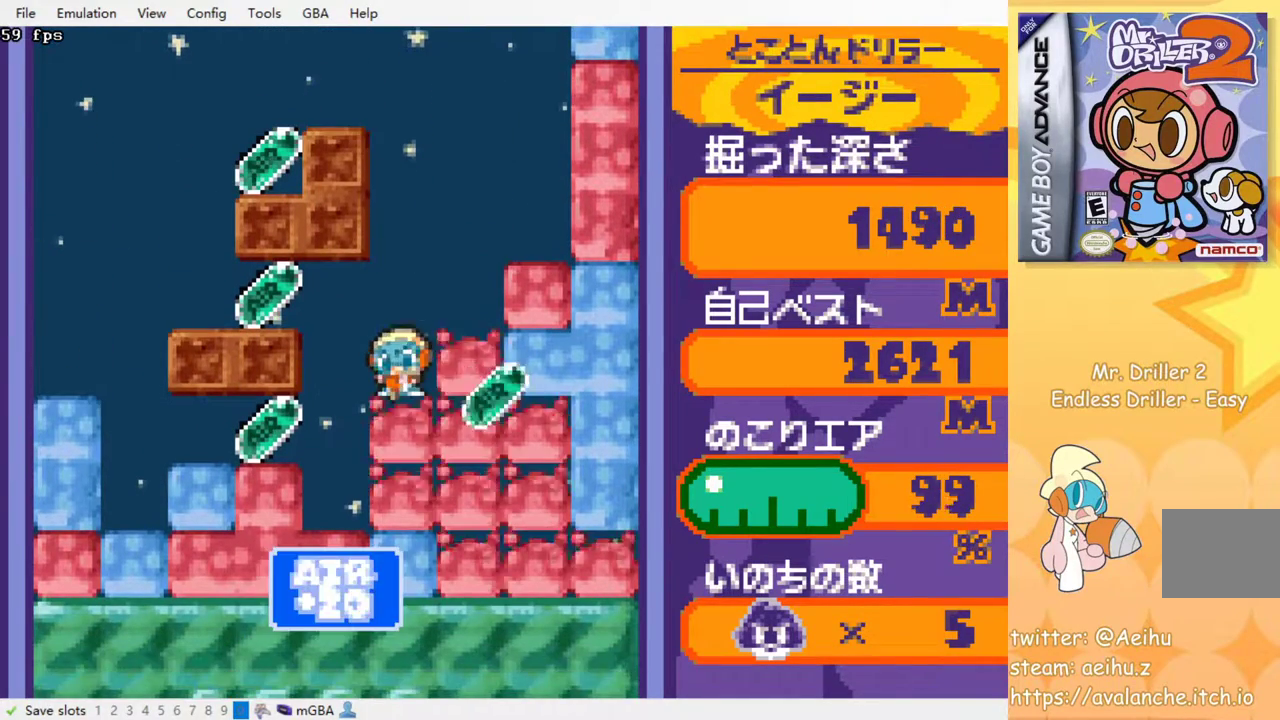
{"buttons": ["SQUARE", "DPAD_DOWN"], "events": [[33, "SQUARE", "up"], [50, "DPAD_DOWN", "up"], [350, "DPAD_DOWN", "down"], [417, "SQUARE", "down"]]}
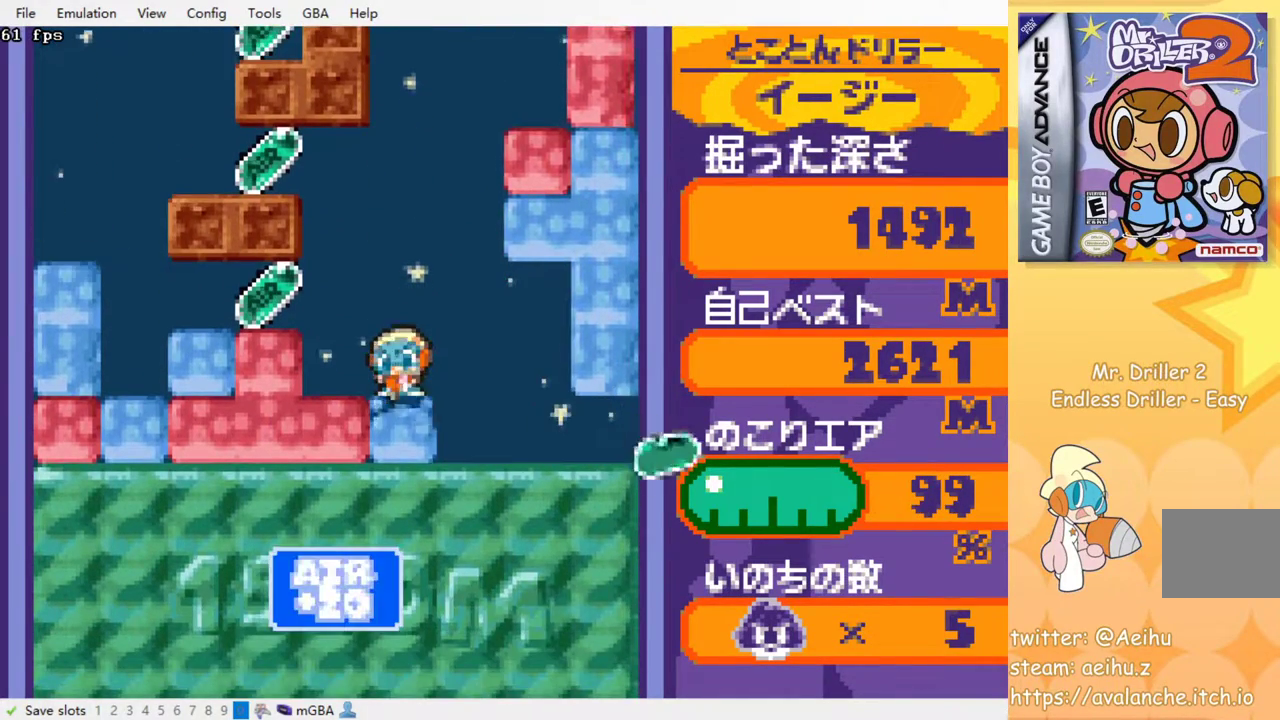
{"buttons": [], "events": [[50, "SQUARE", "up"], [133, "SQUARE", "down"], [217, "SQUARE", "up"], [267, "SQUARE", "down"], [367, "SQUARE", "up"], [400, "DPAD_DOWN", "up"]]}
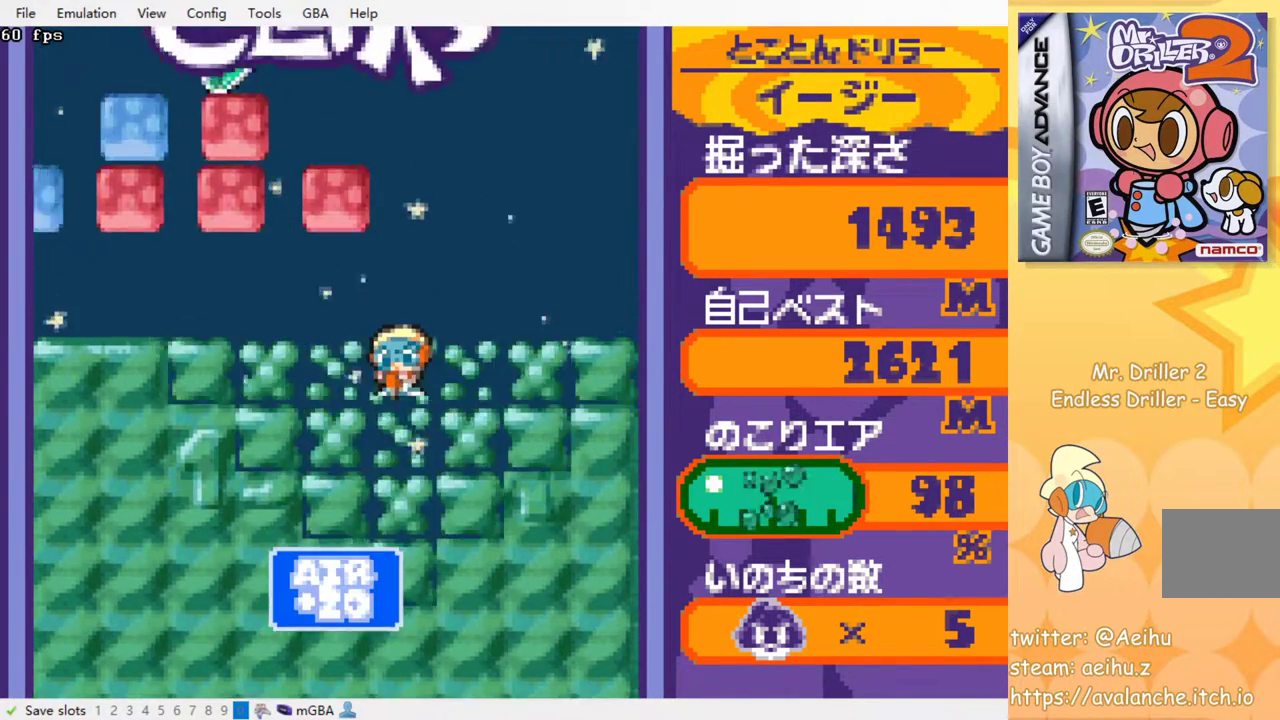
{"buttons": [], "events": []}
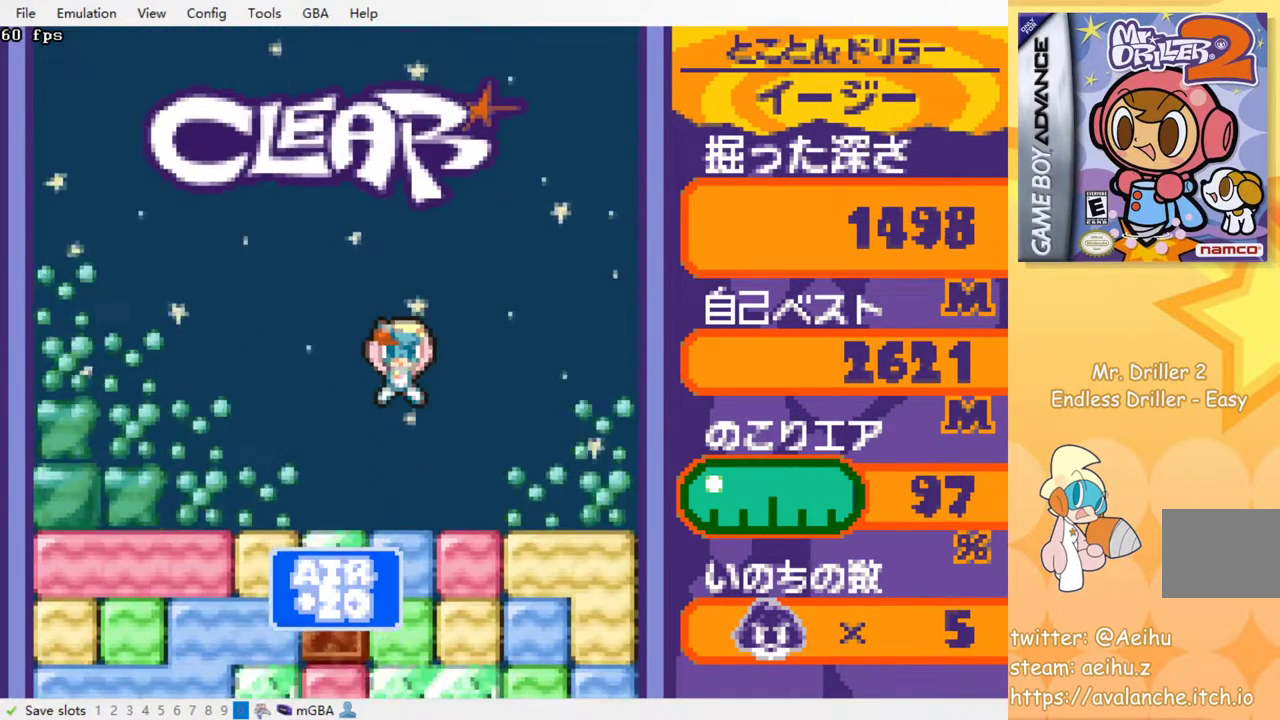
{"buttons": [], "events": [[250, "DPAD_DOWN", "down"], [267, "SQUARE", "down"], [367, "SQUARE", "up"], [433, "SQUARE", "down"], [467, "DPAD_DOWN", "up"], [500, "SQUARE", "up"]]}
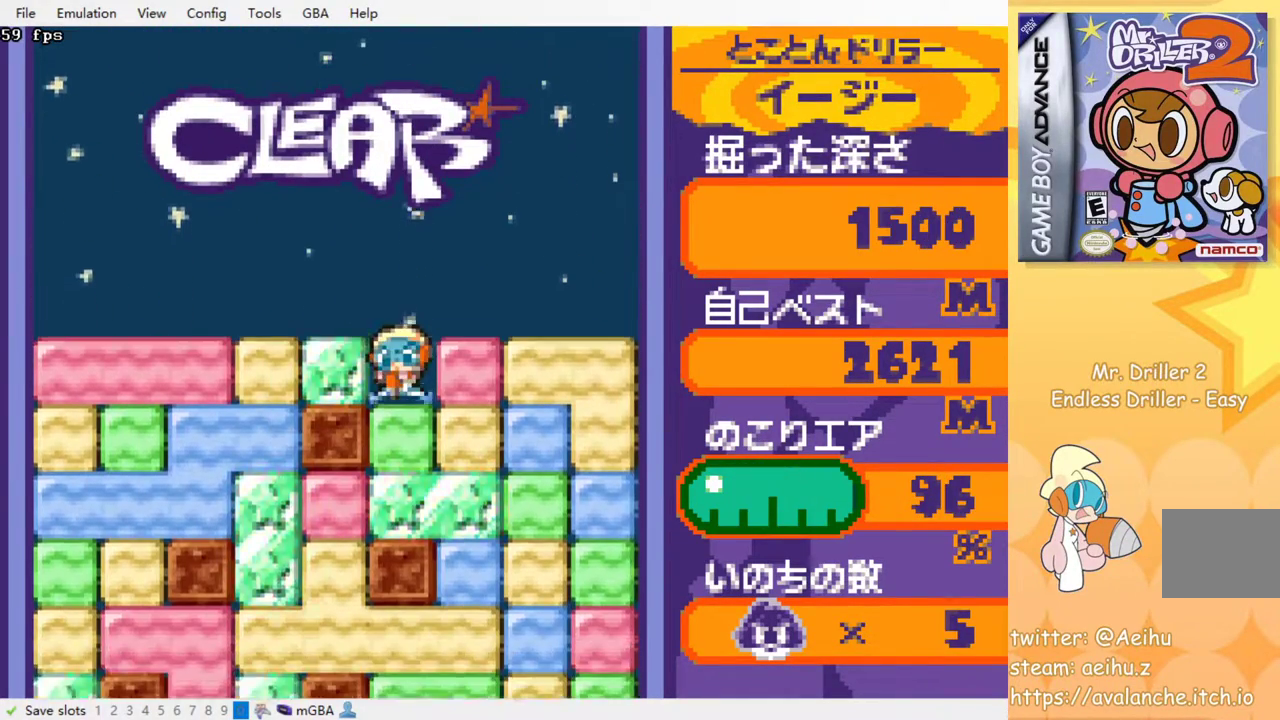
{"buttons": ["SQUARE"], "events": [[117, "SQUARE", "down"], [217, "SQUARE", "up"], [283, "SQUARE", "down"], [400, "SQUARE", "up"], [450, "SQUARE", "down"]]}
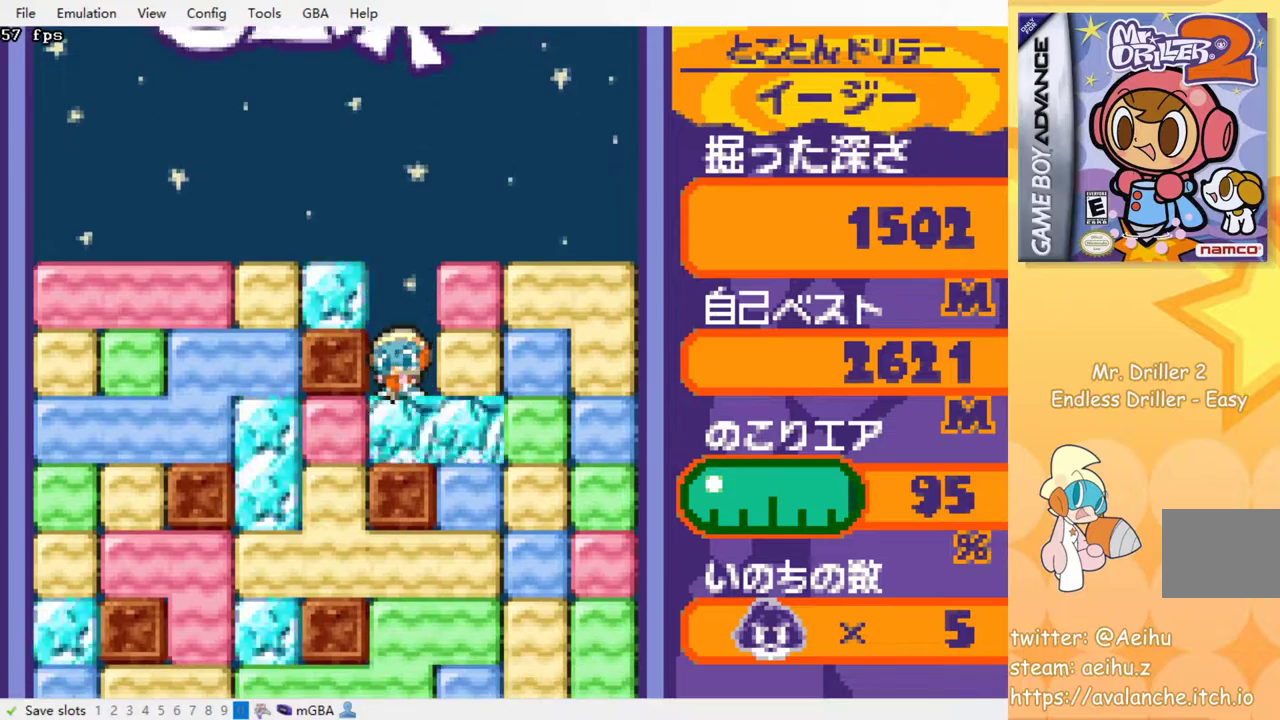
{"buttons": ["DPAD_DOWN", "DPAD_LEFT"], "events": [[83, "SQUARE", "up"], [217, "DPAD_LEFT", "down"], [250, "SQUARE", "down"], [367, "SQUARE", "up"], [500, "DPAD_DOWN", "down"]]}
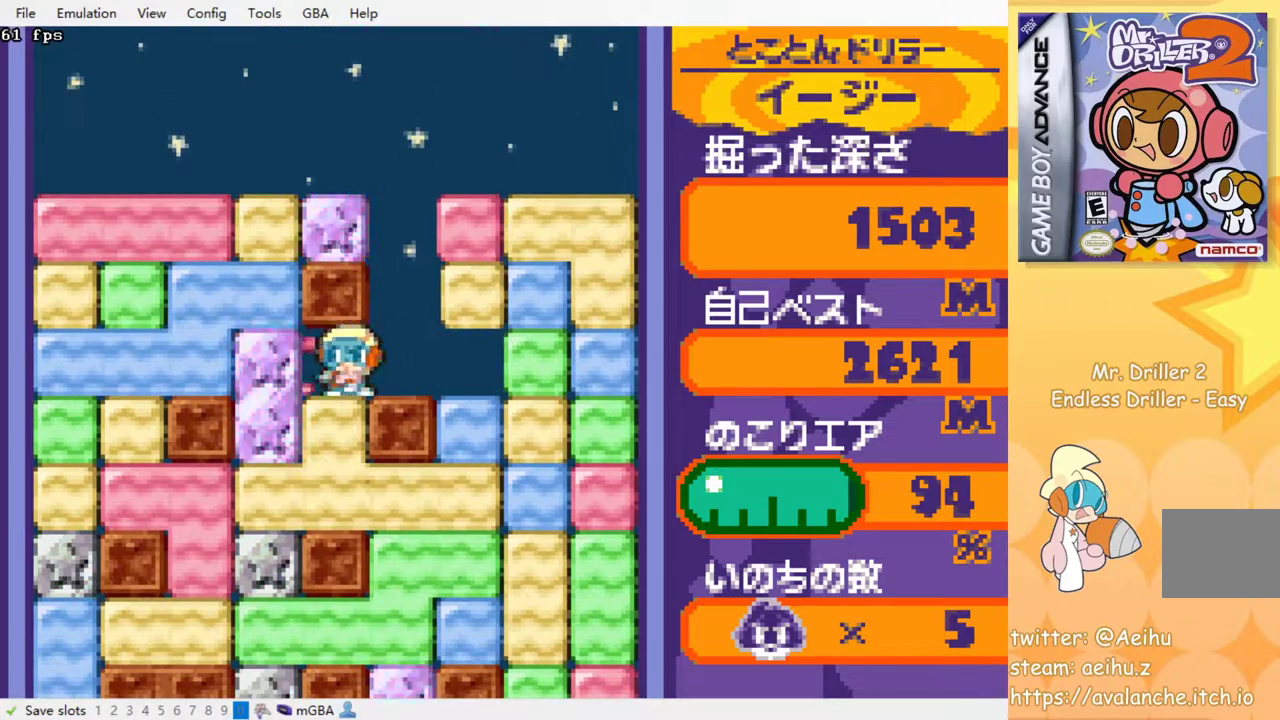
{"buttons": ["DPAD_RIGHT"], "events": [[50, "DPAD_LEFT", "up"], [100, "SQUARE", "down"], [267, "DPAD_DOWN", "up"], [267, "SQUARE", "up"], [483, "DPAD_RIGHT", "down"]]}
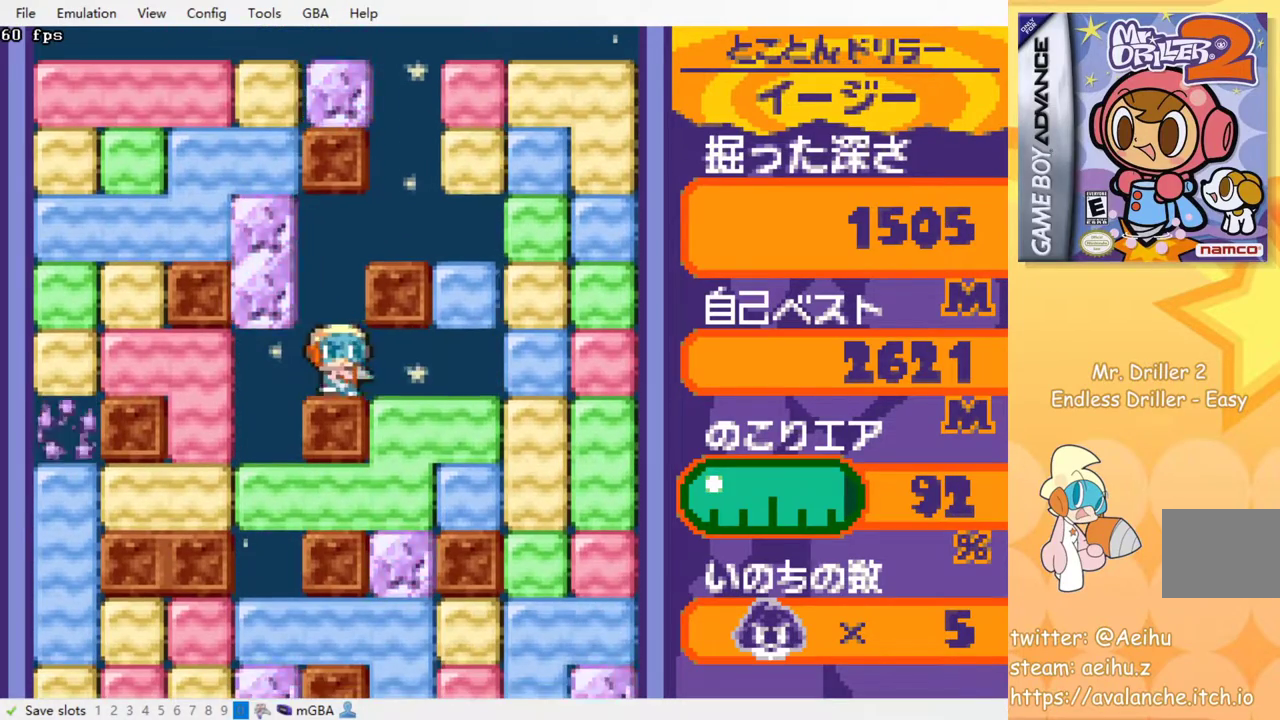
{"buttons": ["SQUARE", "DPAD_DOWN"], "events": [[200, "DPAD_DOWN", "down"], [217, "DPAD_RIGHT", "up"], [233, "SQUARE", "down"], [350, "SQUARE", "up"], [417, "SQUARE", "down"]]}
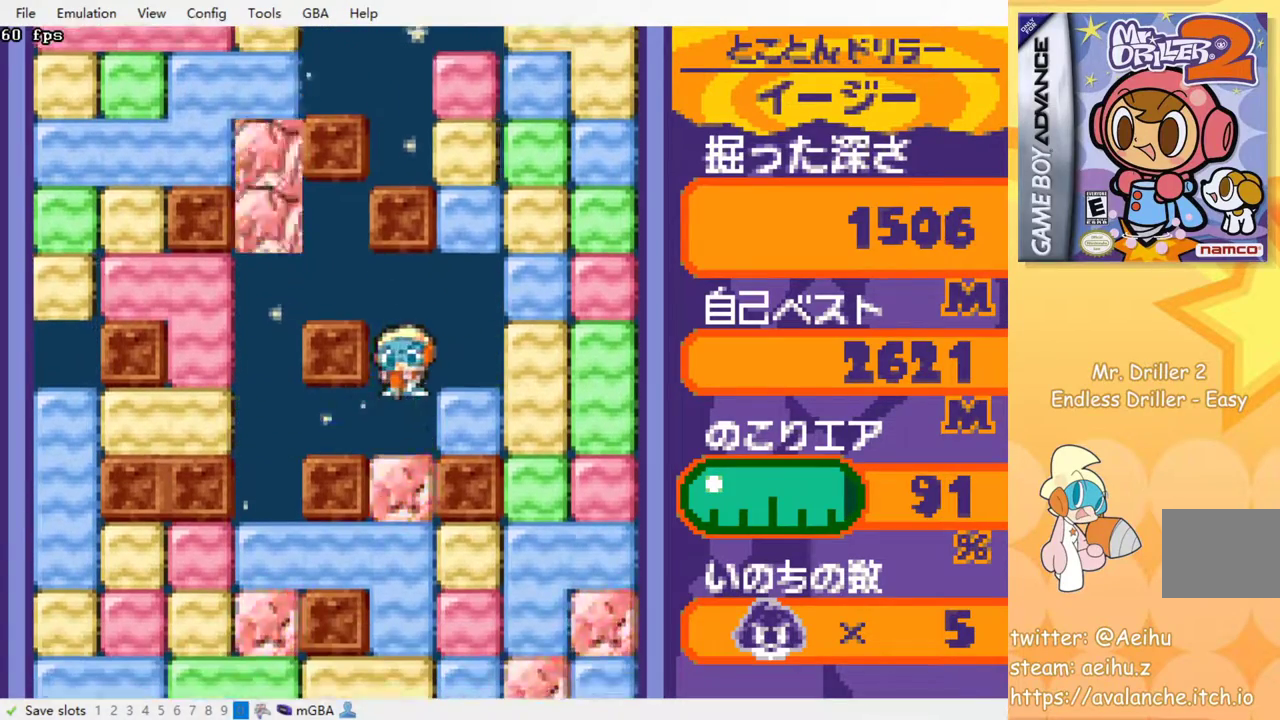
{"buttons": [], "events": [[17, "SQUARE", "up"], [100, "SQUARE", "down"], [167, "SQUARE", "up"], [233, "SQUARE", "down"], [283, "DPAD_DOWN", "up"], [317, "SQUARE", "up"], [383, "SQUARE", "down"], [467, "SQUARE", "up"]]}
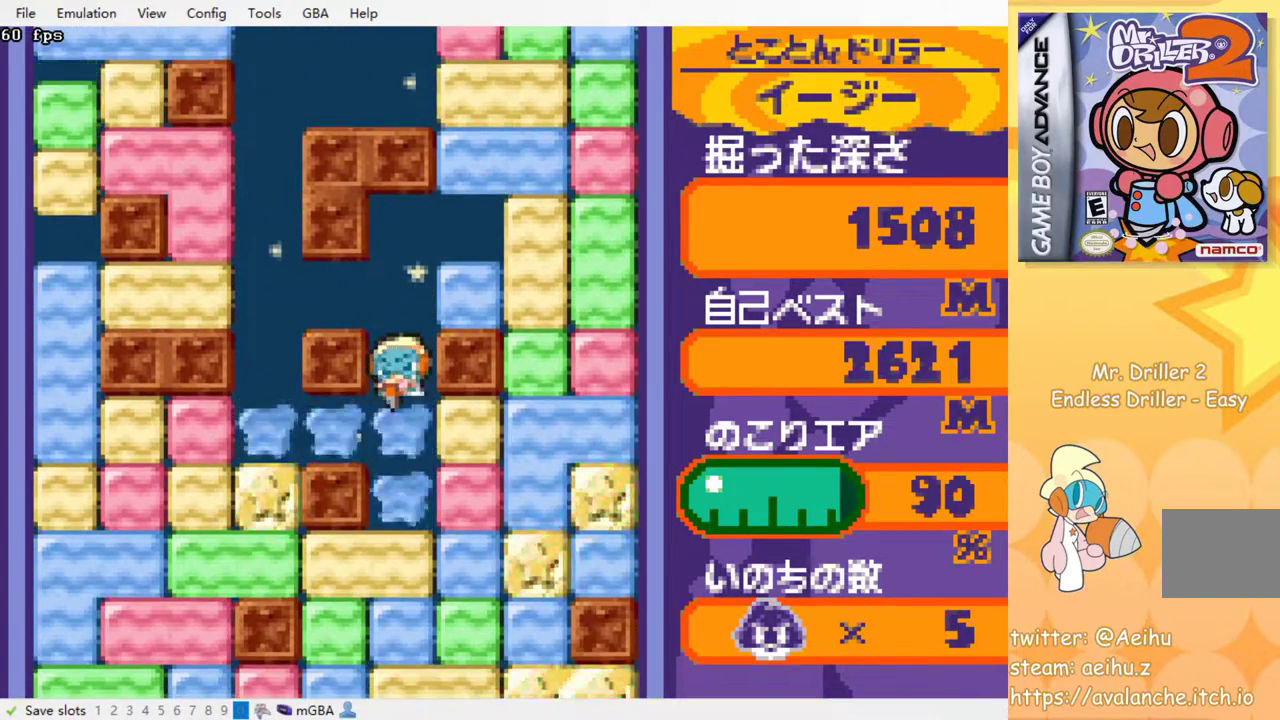
{"buttons": ["SQUARE"], "events": [[33, "SQUARE", "down"], [117, "SQUARE", "up"], [183, "SQUARE", "down"], [267, "SQUARE", "up"], [350, "SQUARE", "down"], [433, "SQUARE", "up"], [500, "SQUARE", "down"]]}
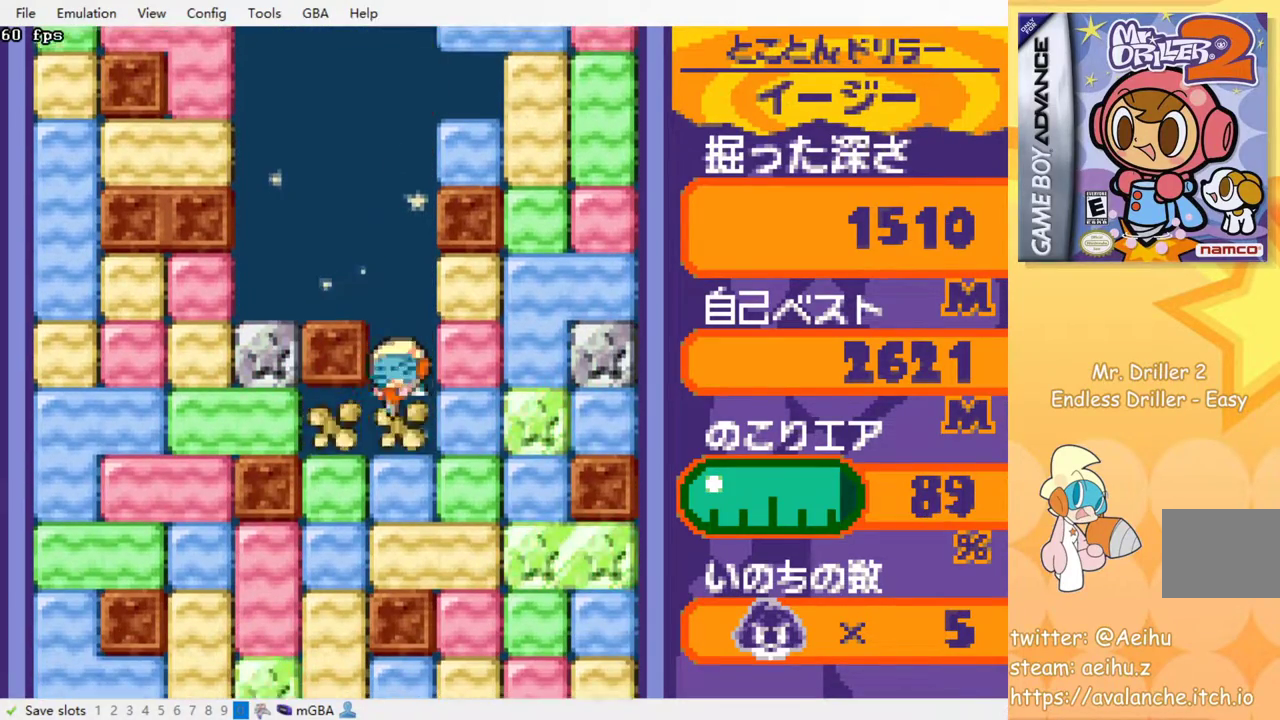
{"buttons": [], "events": [[83, "SQUARE", "up"], [150, "SQUARE", "down"], [250, "SQUARE", "up"], [350, "SQUARE", "down"], [417, "SQUARE", "up"]]}
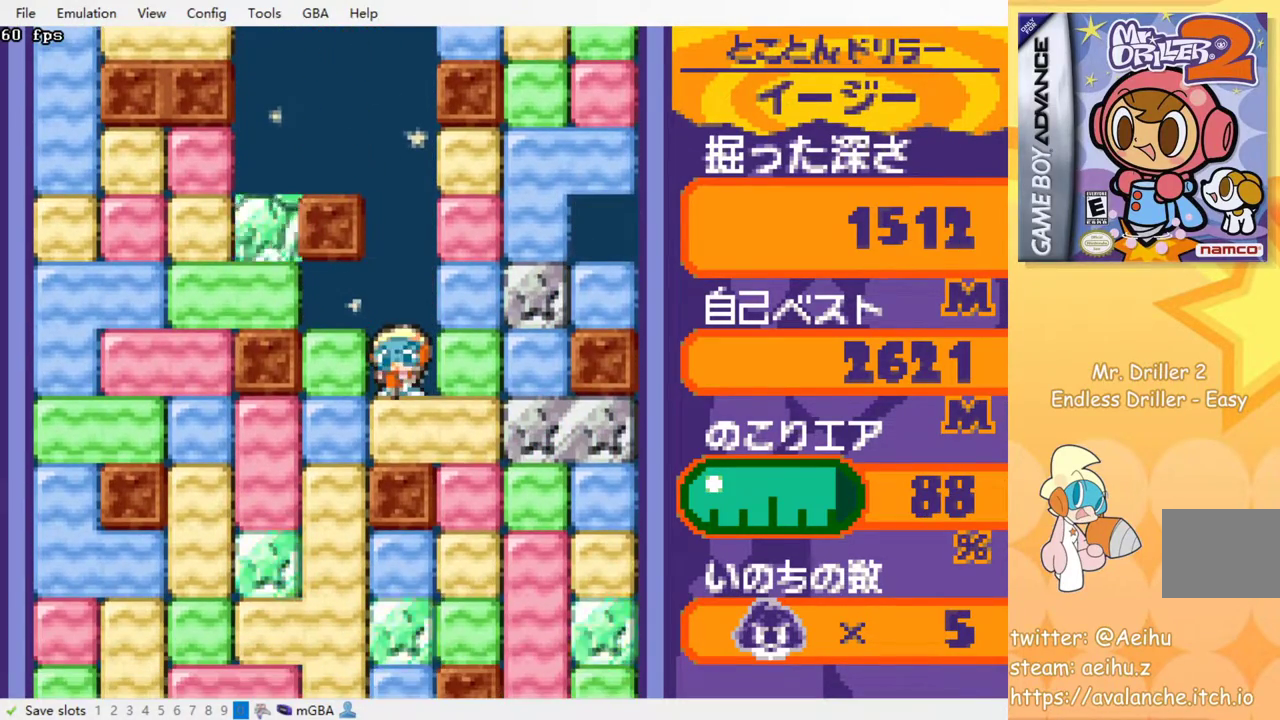
{"buttons": ["SQUARE", "DPAD_LEFT"], "events": [[17, "SQUARE", "down"], [183, "SQUARE", "up"], [317, "DPAD_LEFT", "down"], [350, "SQUARE", "down"]]}
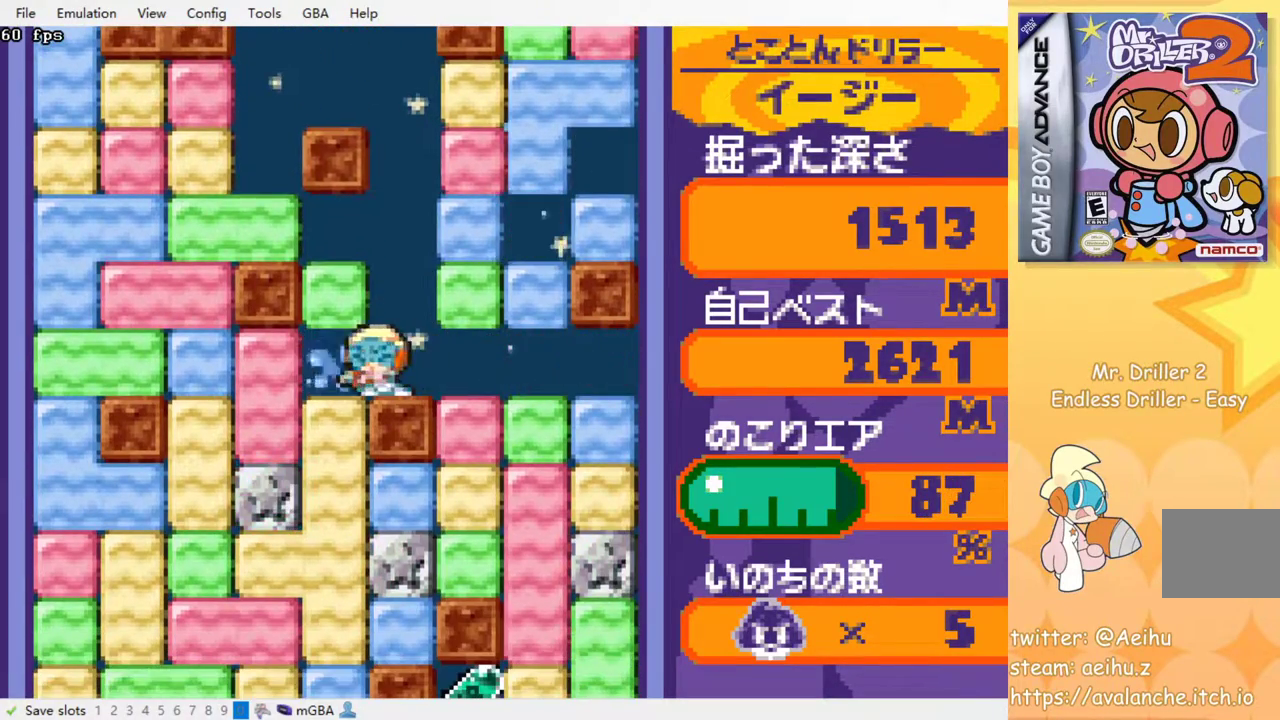
{"buttons": ["SQUARE", "DPAD_DOWN"], "events": [[17, "SQUARE", "up"], [117, "DPAD_LEFT", "up"], [117, "DPAD_UP", "down"], [167, "SQUARE", "down"], [233, "DPAD_UP", "up"], [250, "DPAD_DOWN", "down"], [267, "SQUARE", "up"], [350, "SQUARE", "down"], [433, "SQUARE", "up"], [500, "SQUARE", "down"]]}
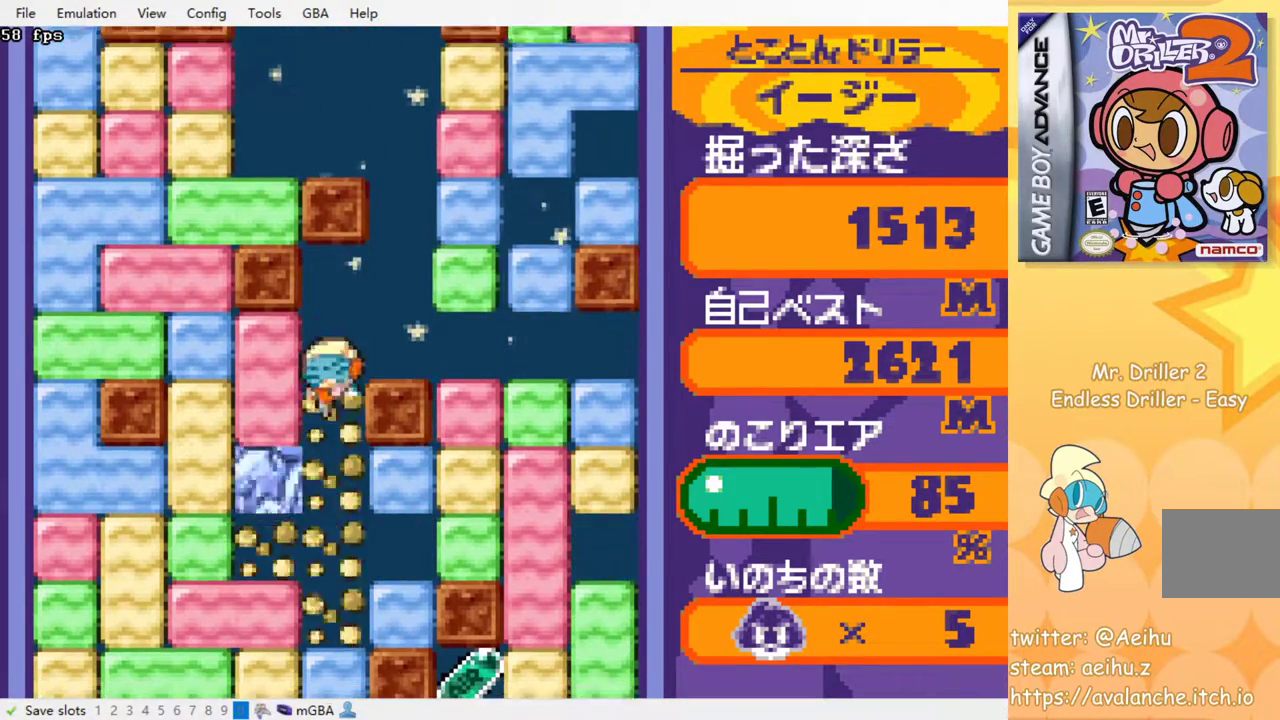
{"buttons": ["DPAD_DOWN"], "events": [[100, "SQUARE", "up"], [167, "SQUARE", "down"], [250, "SQUARE", "up"]]}
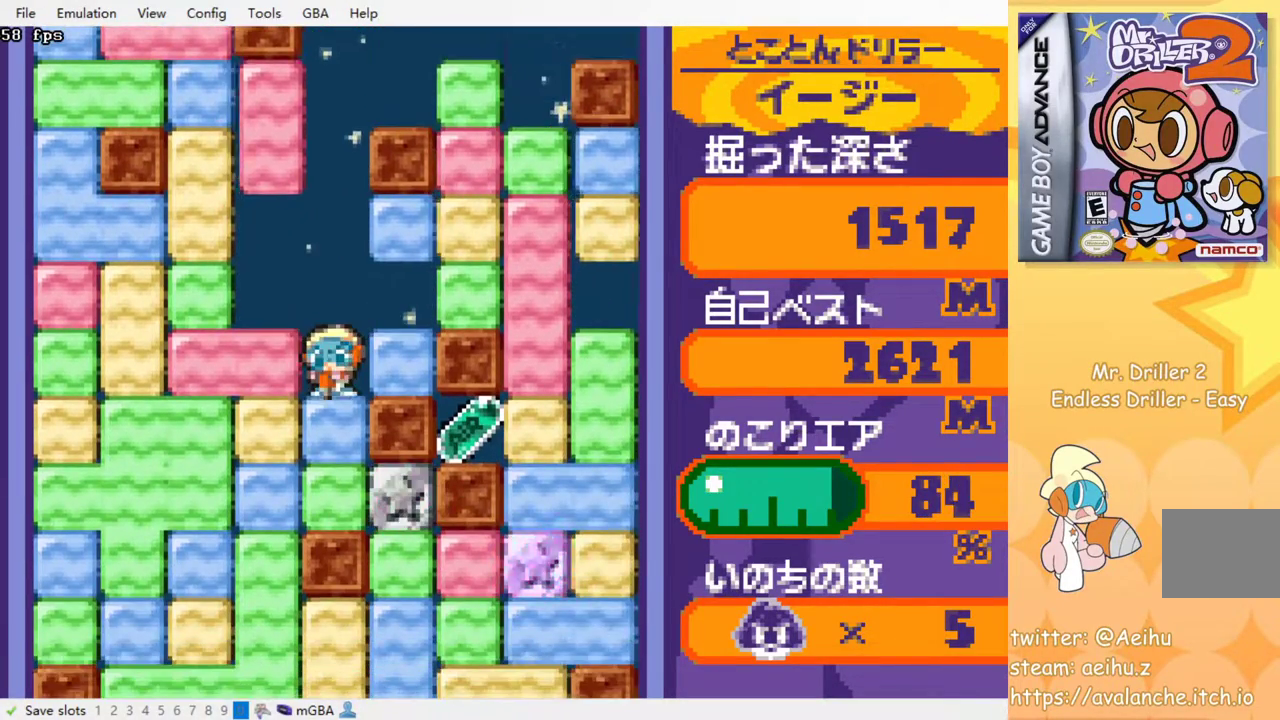
{"buttons": ["DPAD_DOWN"], "events": [[17, "SQUARE", "down"], [117, "SQUARE", "up"], [200, "SQUARE", "down"], [267, "SQUARE", "up"], [383, "SQUARE", "down"], [483, "SQUARE", "up"]]}
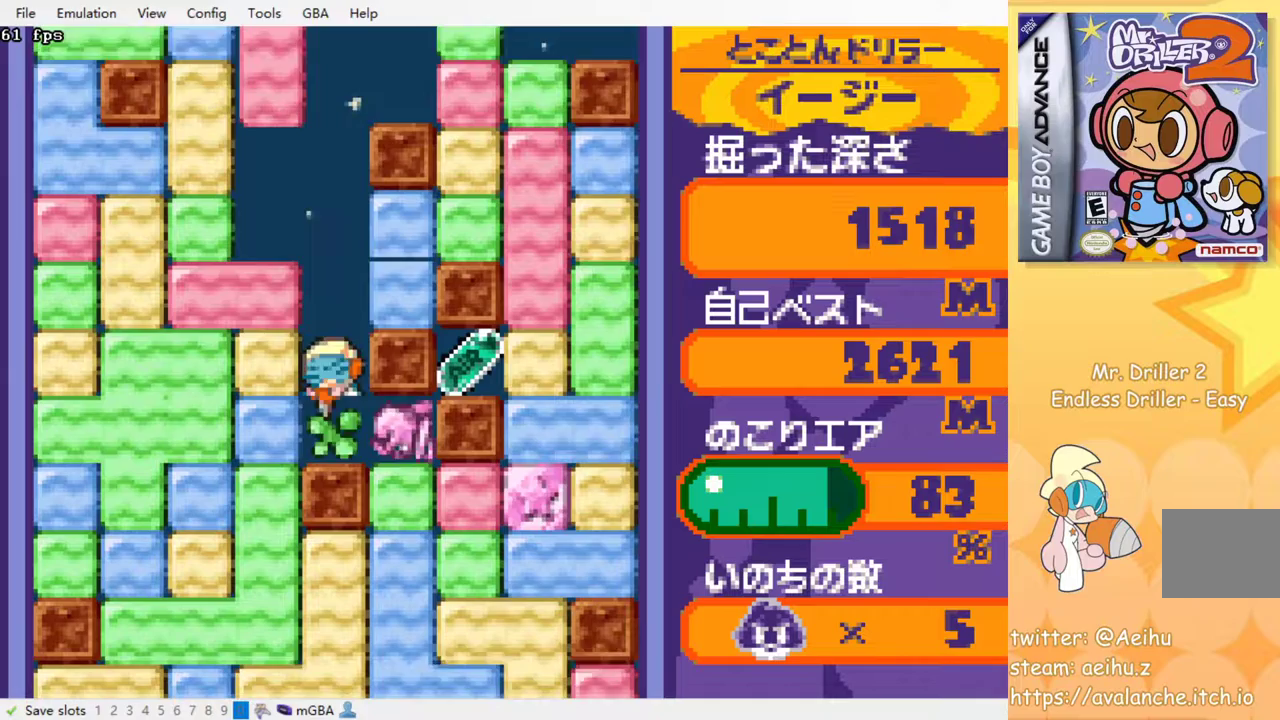
{"buttons": ["SQUARE", "DPAD_DOWN"], "events": [[33, "DPAD_DOWN", "up"], [83, "DPAD_RIGHT", "down"], [167, "SQUARE", "down"], [283, "SQUARE", "up"], [367, "DPAD_DOWN", "down"], [367, "DPAD_RIGHT", "up"], [417, "SQUARE", "down"]]}
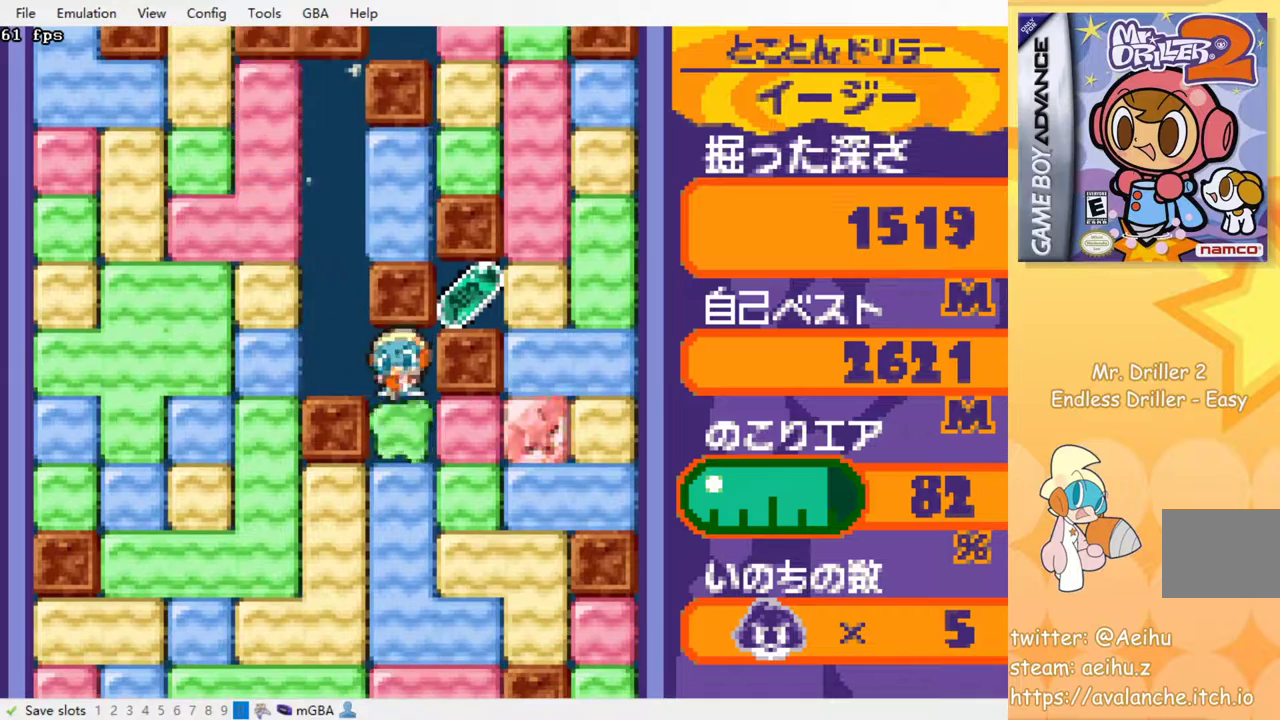
{"buttons": ["SQUARE", "DPAD_DOWN"], "events": [[33, "SQUARE", "up"], [117, "SQUARE", "down"], [200, "SQUARE", "up"], [283, "SQUARE", "down"], [367, "SQUARE", "up"], [433, "SQUARE", "down"]]}
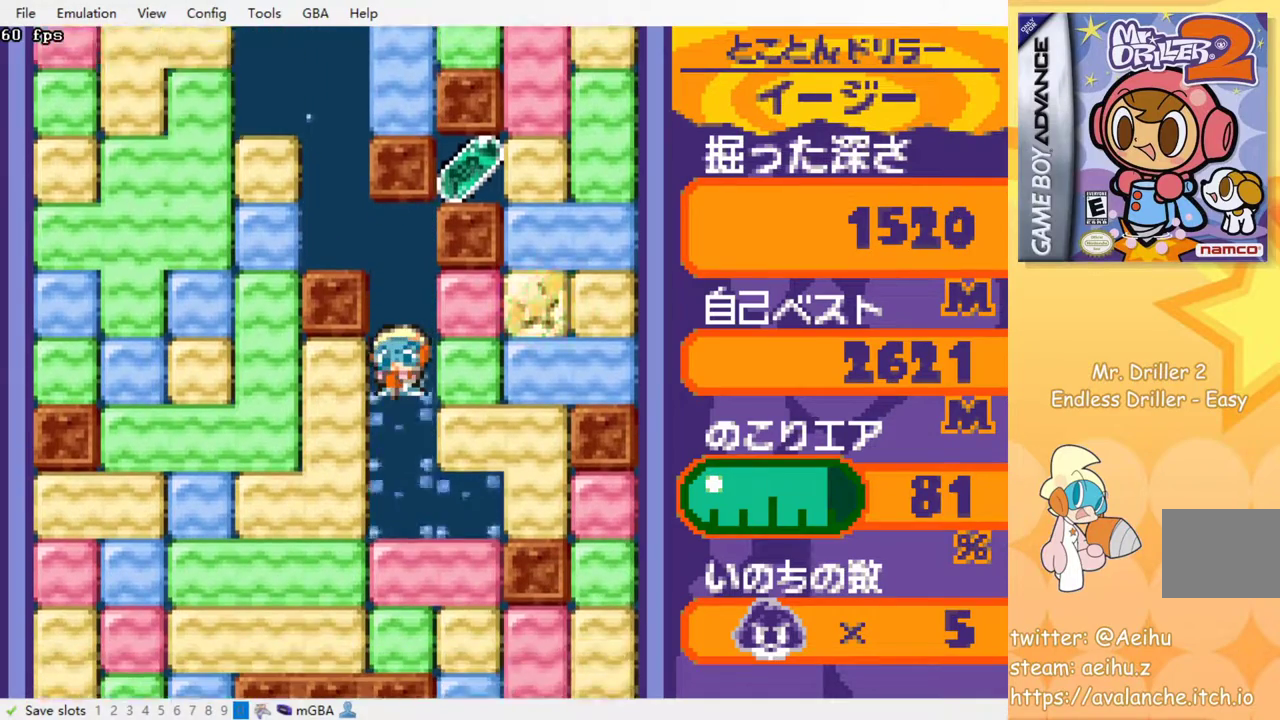
{"buttons": [], "events": [[17, "SQUARE", "up"], [33, "DPAD_DOWN", "up"], [100, "SQUARE", "down"], [183, "SQUARE", "up"], [267, "SQUARE", "down"], [350, "SQUARE", "up"], [417, "SQUARE", "down"], [483, "SQUARE", "up"]]}
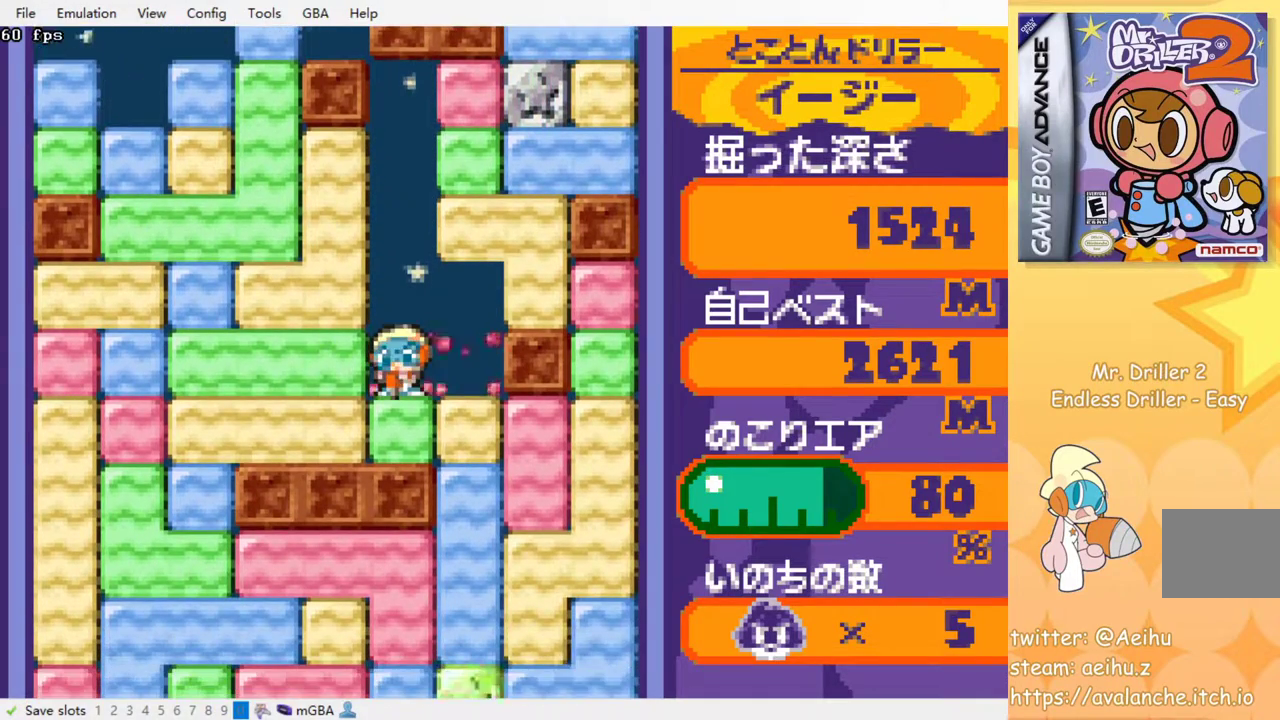
{"buttons": ["SQUARE", "DPAD_RIGHT"], "events": [[150, "SQUARE", "down"], [267, "SQUARE", "up"], [400, "DPAD_RIGHT", "down"], [450, "SQUARE", "down"]]}
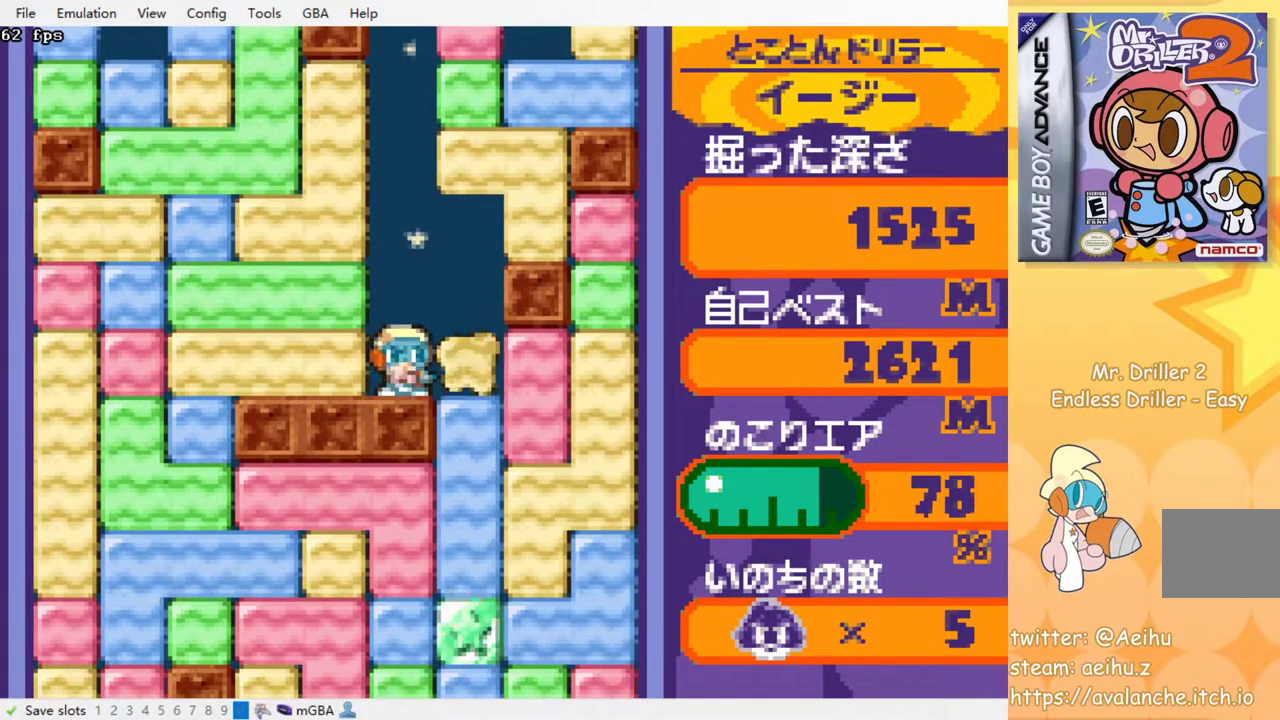
{"buttons": ["SQUARE"], "events": [[67, "SQUARE", "up"], [183, "DPAD_DOWN", "down"], [200, "DPAD_RIGHT", "up"], [233, "SQUARE", "down"], [350, "SQUARE", "up"], [400, "SQUARE", "down"], [450, "DPAD_DOWN", "up"]]}
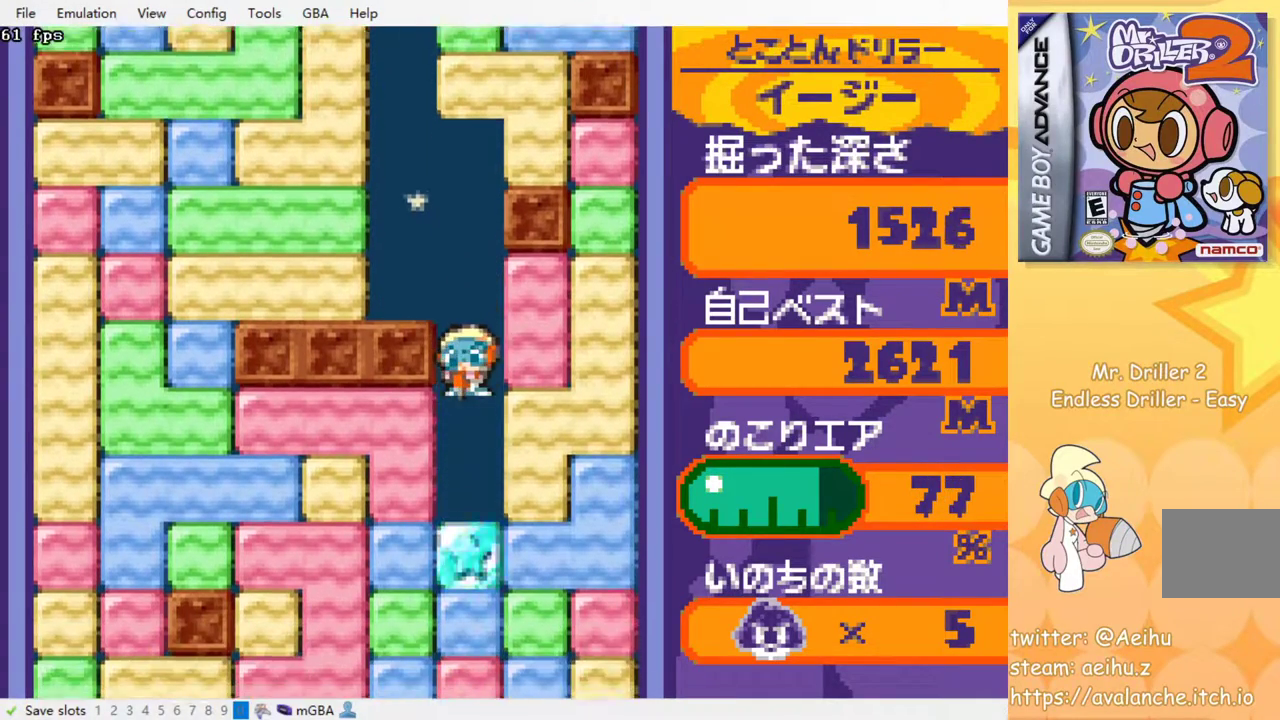
{"buttons": [], "events": [[17, "SQUARE", "up"], [83, "SQUARE", "down"], [183, "SQUARE", "up"], [250, "SQUARE", "down"], [333, "SQUARE", "up"], [400, "SQUARE", "down"], [483, "SQUARE", "up"]]}
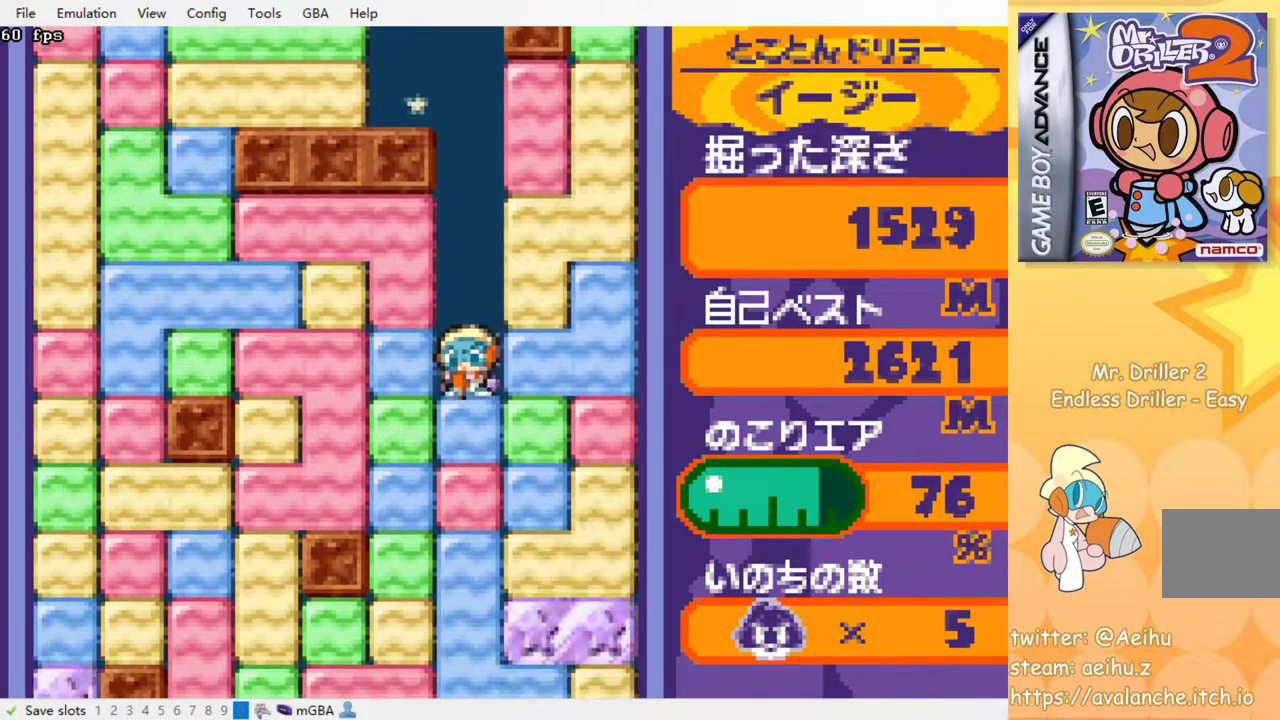
{"buttons": [], "events": [[67, "SQUARE", "down"], [133, "SQUARE", "up"], [217, "SQUARE", "down"], [283, "SQUARE", "up"], [350, "SQUARE", "down"], [433, "SQUARE", "up"]]}
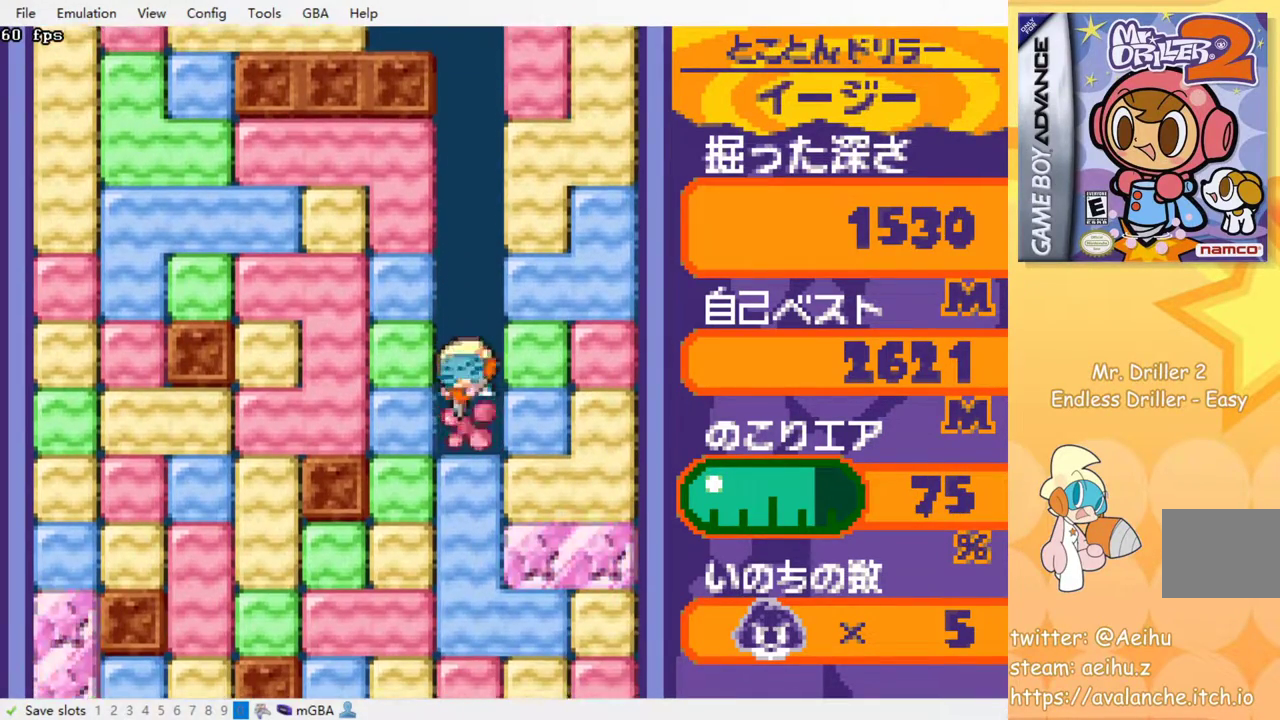
{"buttons": ["SQUARE"], "events": [[17, "SQUARE", "down"], [67, "SQUARE", "up"], [150, "SQUARE", "down"], [233, "SQUARE", "up"], [317, "SQUARE", "down"], [383, "SQUARE", "up"], [467, "SQUARE", "down"]]}
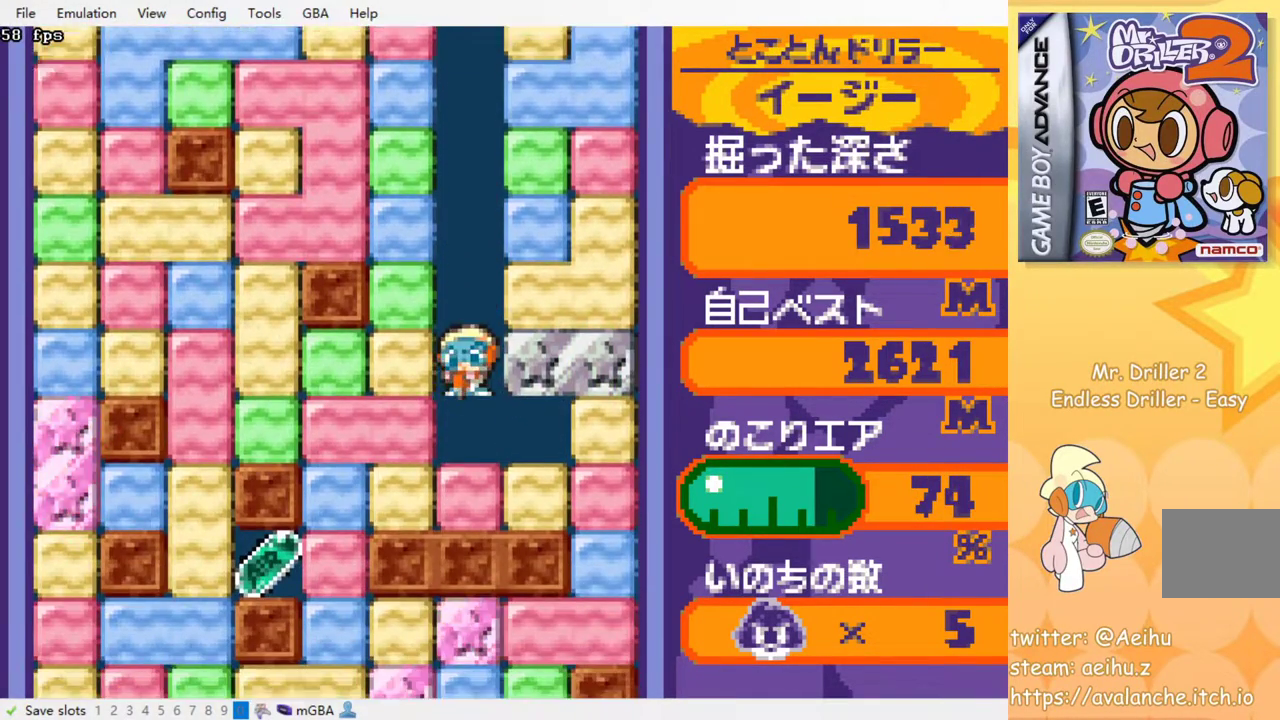
{"buttons": ["DPAD_LEFT"], "events": [[33, "SQUARE", "up"], [233, "SQUARE", "down"], [333, "SQUARE", "up"], [467, "DPAD_LEFT", "down"]]}
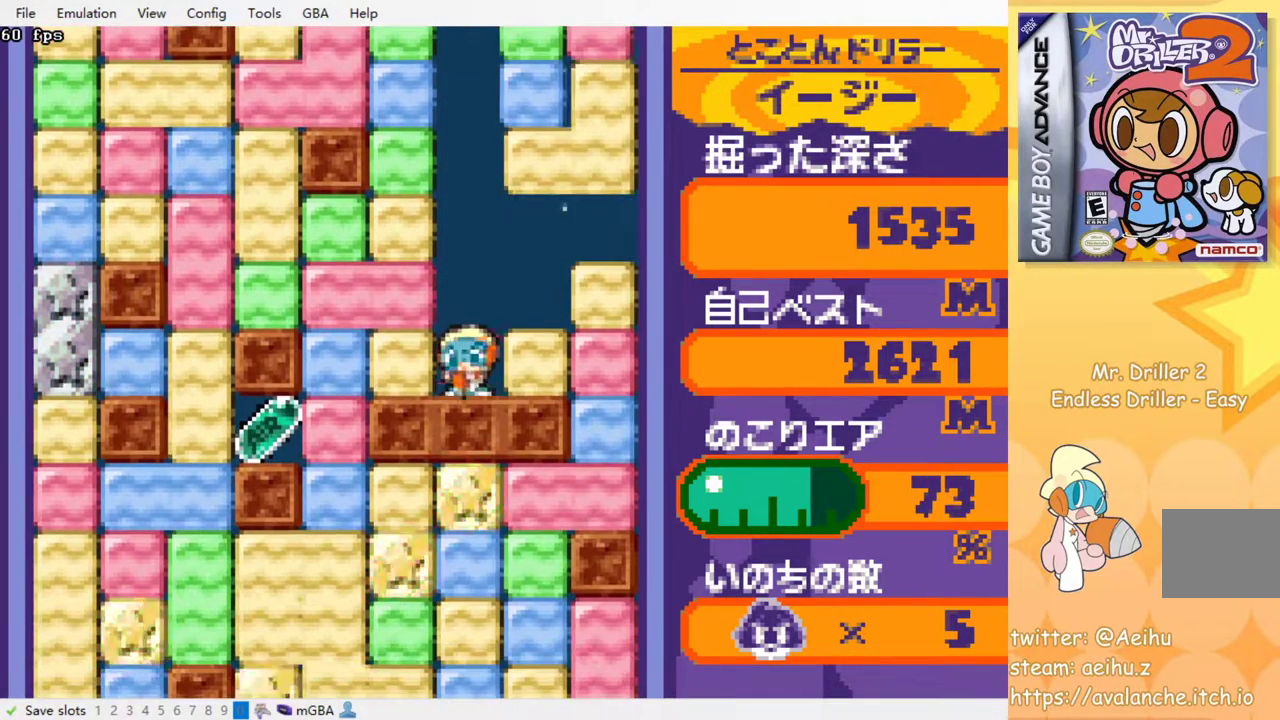
{"buttons": ["DPAD_LEFT"], "events": [[67, "SQUARE", "down"], [150, "SQUARE", "up"], [317, "SQUARE", "down"], [417, "SQUARE", "up"]]}